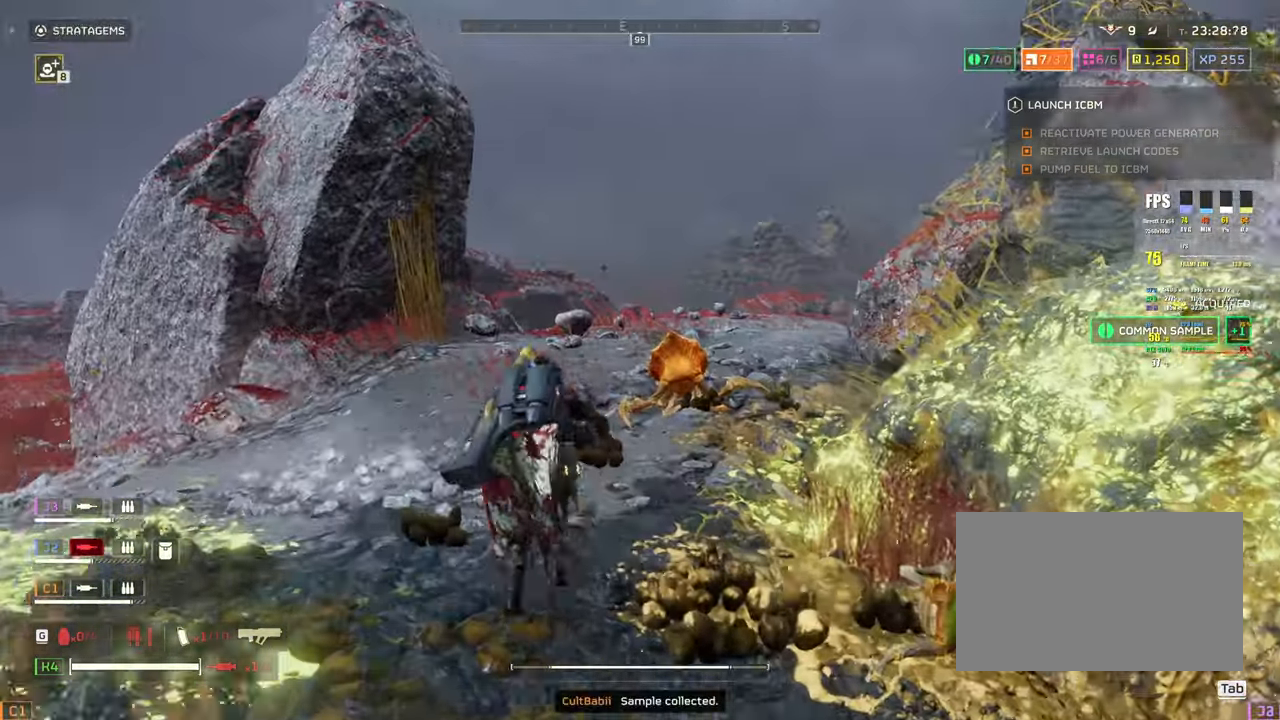
Gameplay with keyboard and mouse; each line is a JSON object with the keys and mouse buttons held at the frame after it. "events" lists presses ("down") and releases ("up") of "1", "2", "3", "4", "5", "a", "alt", "b", "c", "ctrl", "d", "e", "f", "g", "q", "r", "s", "shift", "space", "t", "tab", "tilde", "v", "w", "x", "z", "mouse_left", "mouse_wheel", "mouse_right", "mouse_mb4" and "mouse_mb5" between this image and that frame as [ms after this image, input, new state], when the widget could be followed in between. "mouse_left", "mouse_wheel", "mouse_right", "mouse_mb4", "mouse_mb5" = the "left", "wheel", "right", "mb4", "mb5" buttons of the "mouse" list. No other keys are recorded. "wheel" means that the mouse wheel is clicked or scrolled. Mouse movement is not recorded.
{"keys": ["ctrl"], "mouse": []}
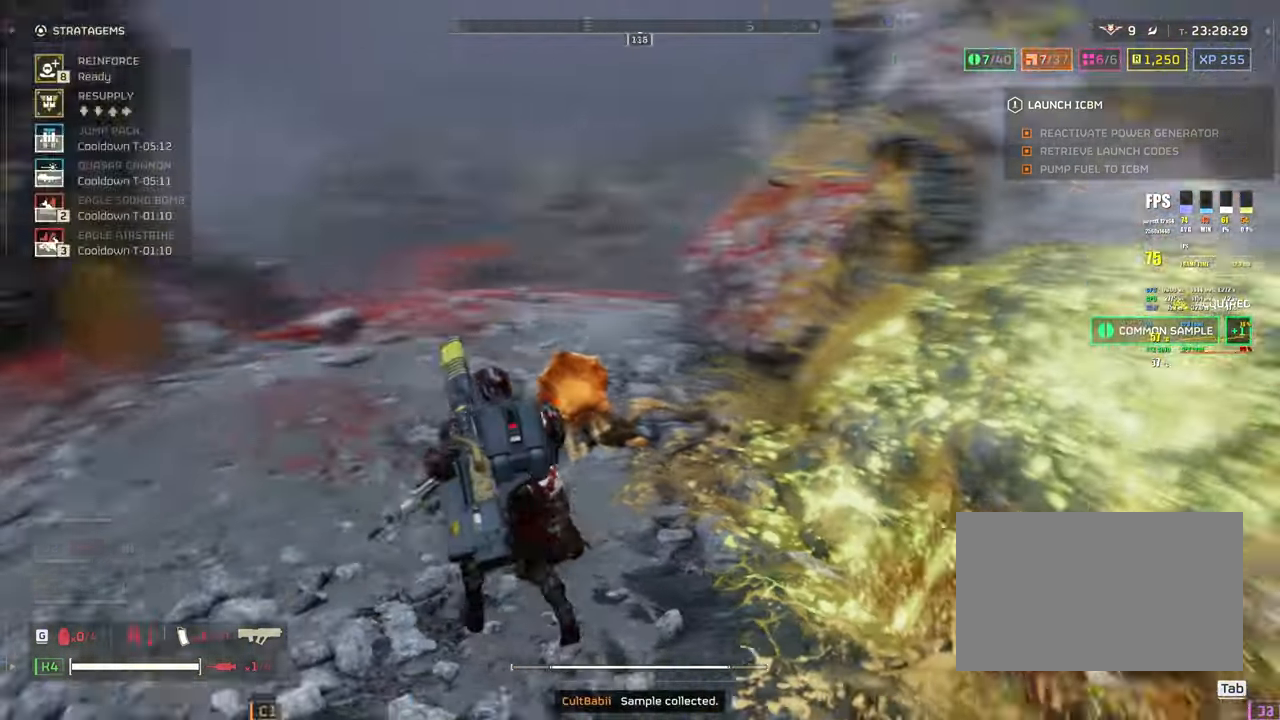
{"keys": ["ctrl"], "mouse": [], "events": [[333, "s", "down"], [417, "s", "up"]]}
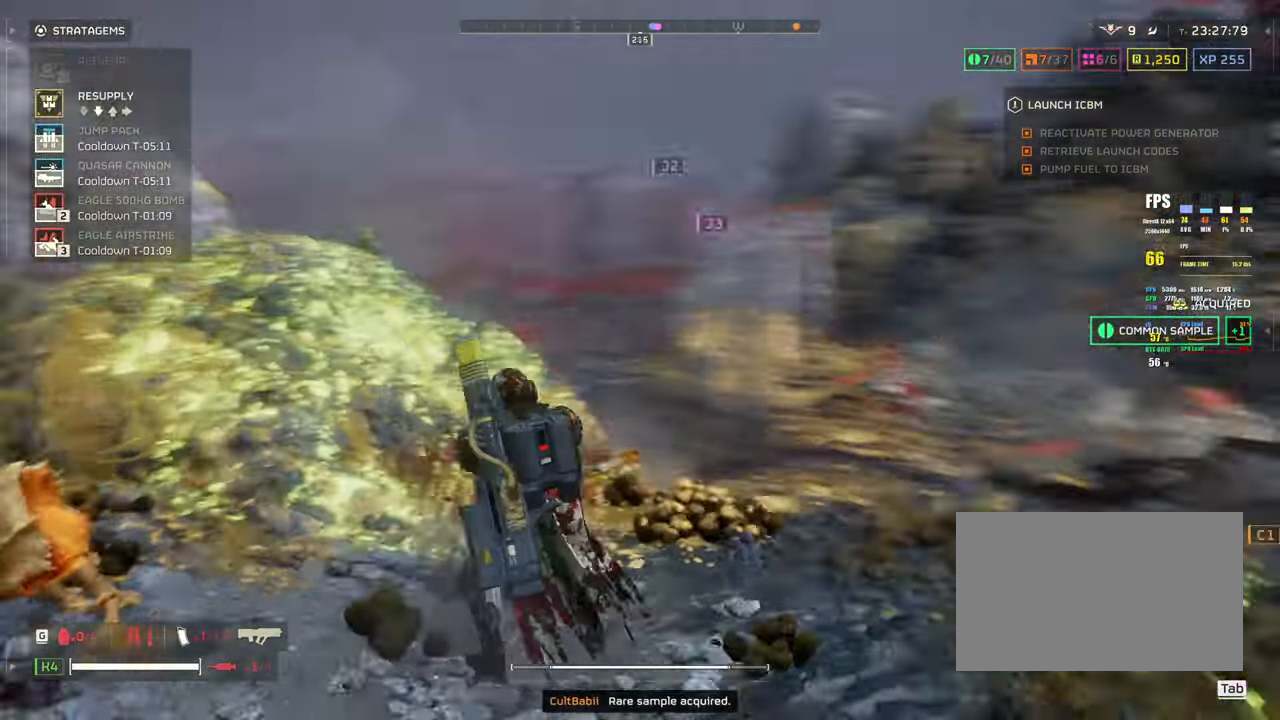
{"keys": ["ctrl"], "mouse": [], "events": [[17, "s", "down"], [100, "s", "up"], [300, "w", "down"], [383, "w", "up"]]}
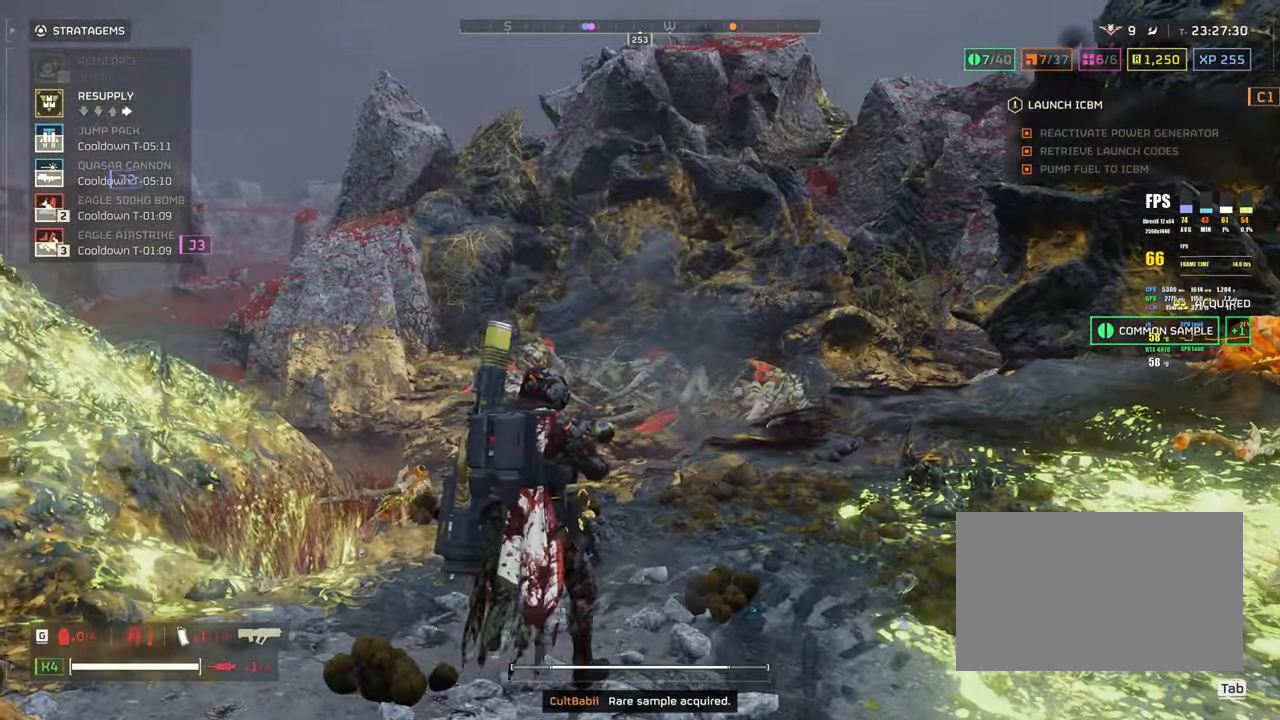
{"keys": ["a"], "mouse": [], "events": [[67, "d", "down"], [117, "ctrl", "up"], [167, "d", "up"], [267, "w", "down"], [367, "w", "up"], [450, "a", "down"]]}
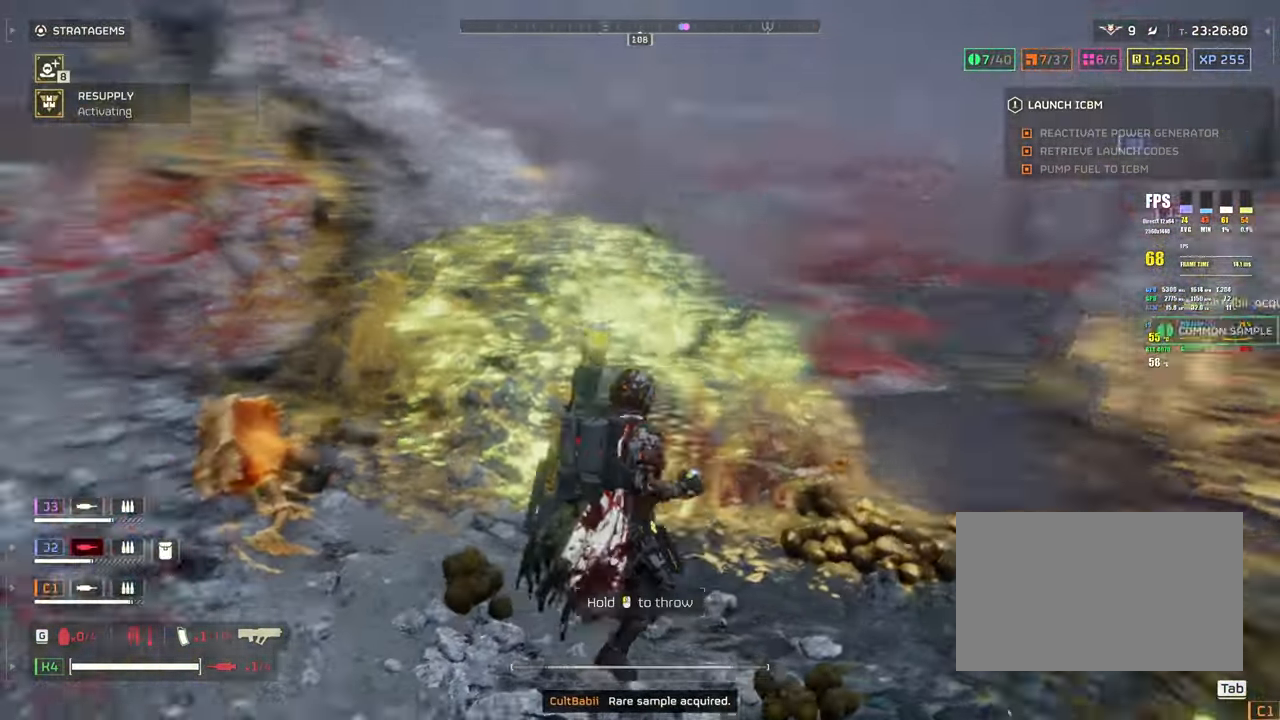
{"keys": [], "mouse": ["right"], "events": [[83, "mouse_right", "down"], [217, "mouse_left", "down"], [467, "a", "up"], [467, "mouse_left", "up"]]}
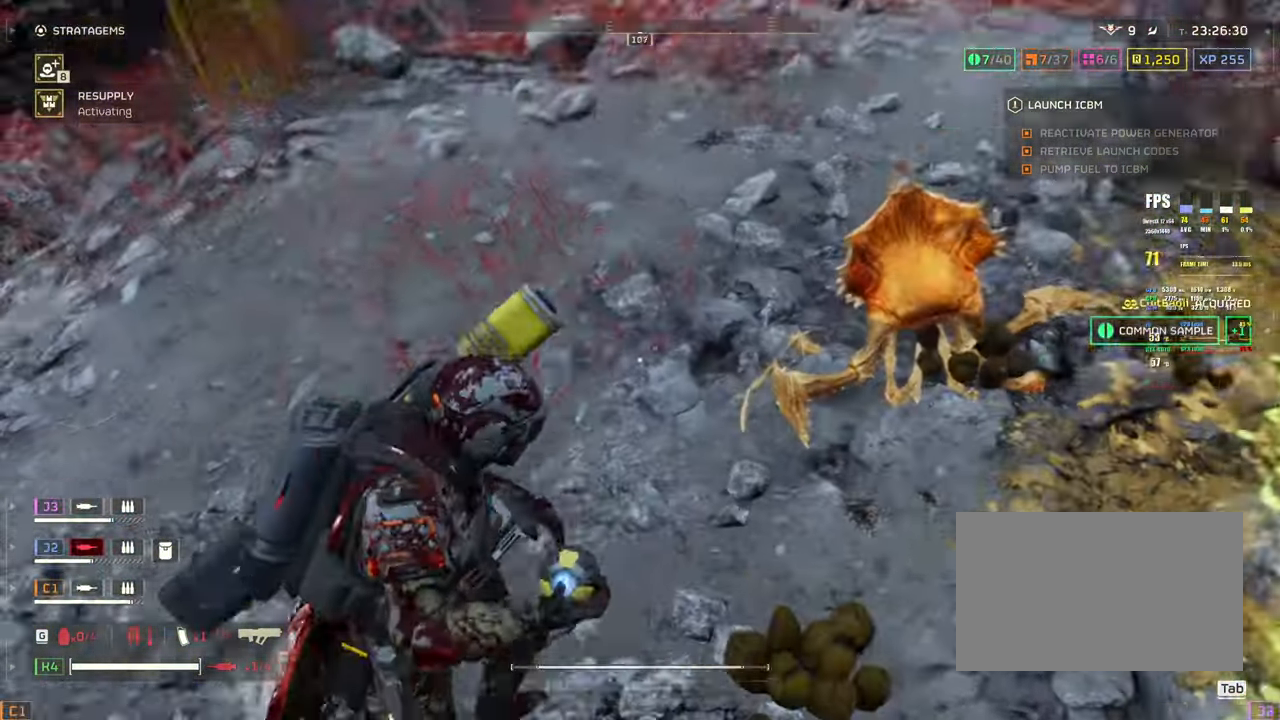
{"keys": ["w"], "mouse": [], "events": [[100, "mouse_right", "up"], [150, "a", "down"], [150, "w", "down"], [333, "a", "up"]]}
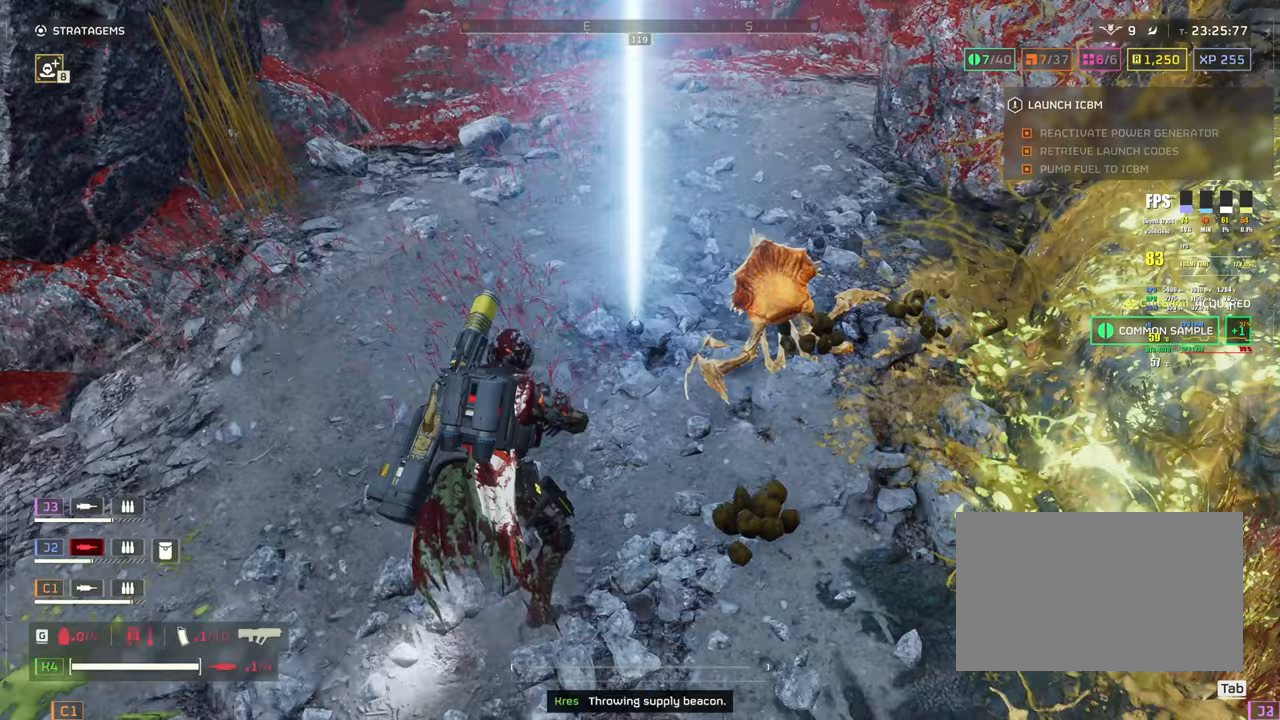
{"keys": ["a", "shift", "w"], "mouse": [], "events": [[33, "q", "down"], [167, "q", "up"], [317, "a", "down"], [350, "shift", "down"]]}
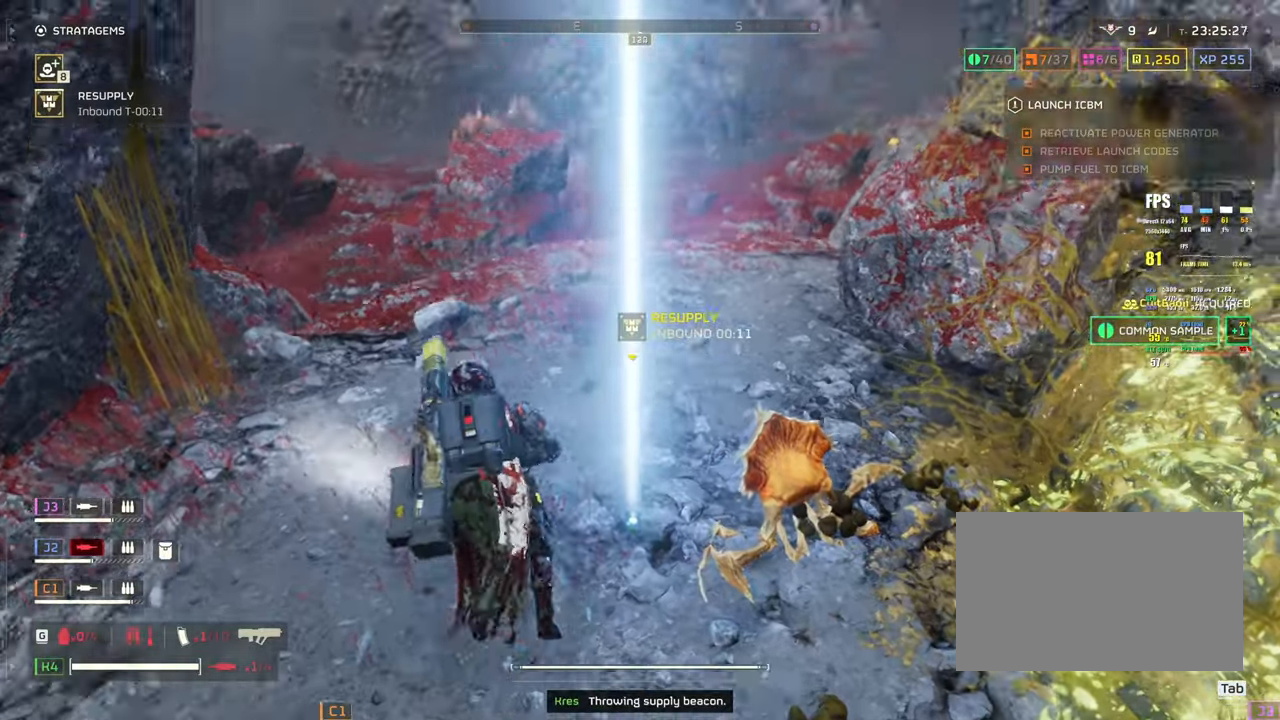
{"keys": ["shift", "w"], "mouse": []}
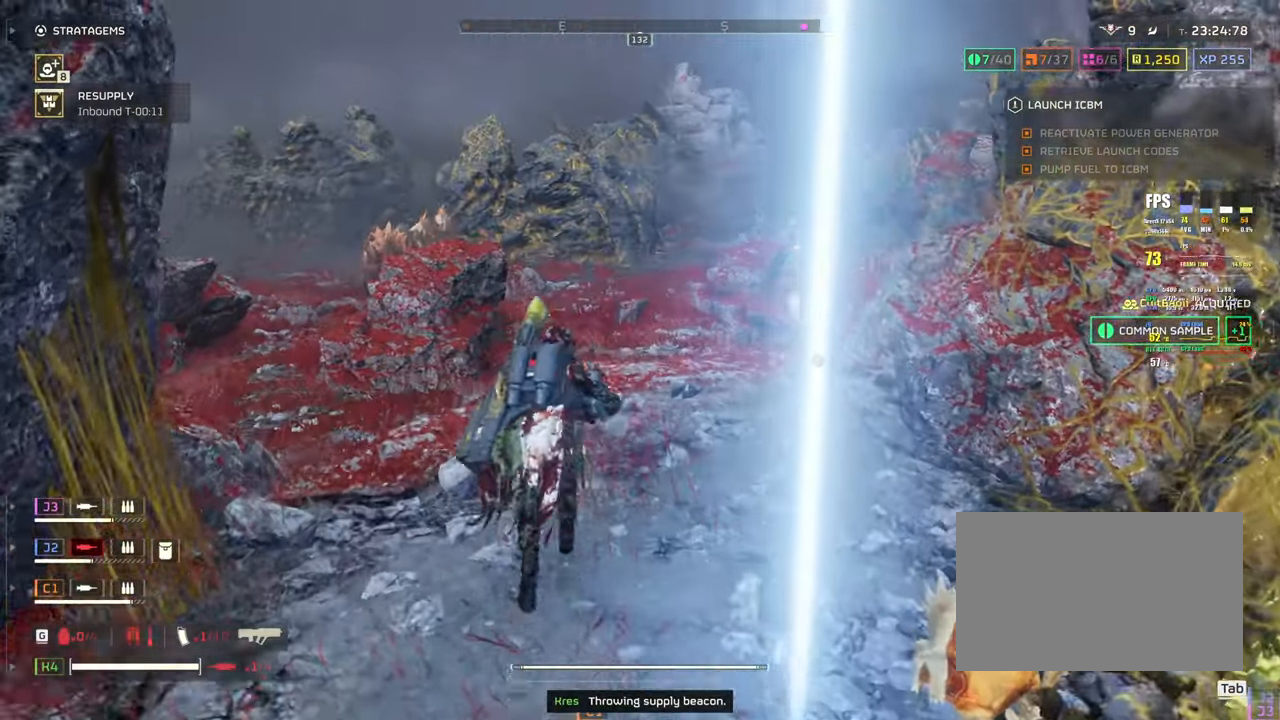
{"keys": ["a"], "mouse": ["right"], "events": [[150, "shift", "up"], [250, "mouse_right", "down"], [333, "a", "down"], [333, "w", "up"]]}
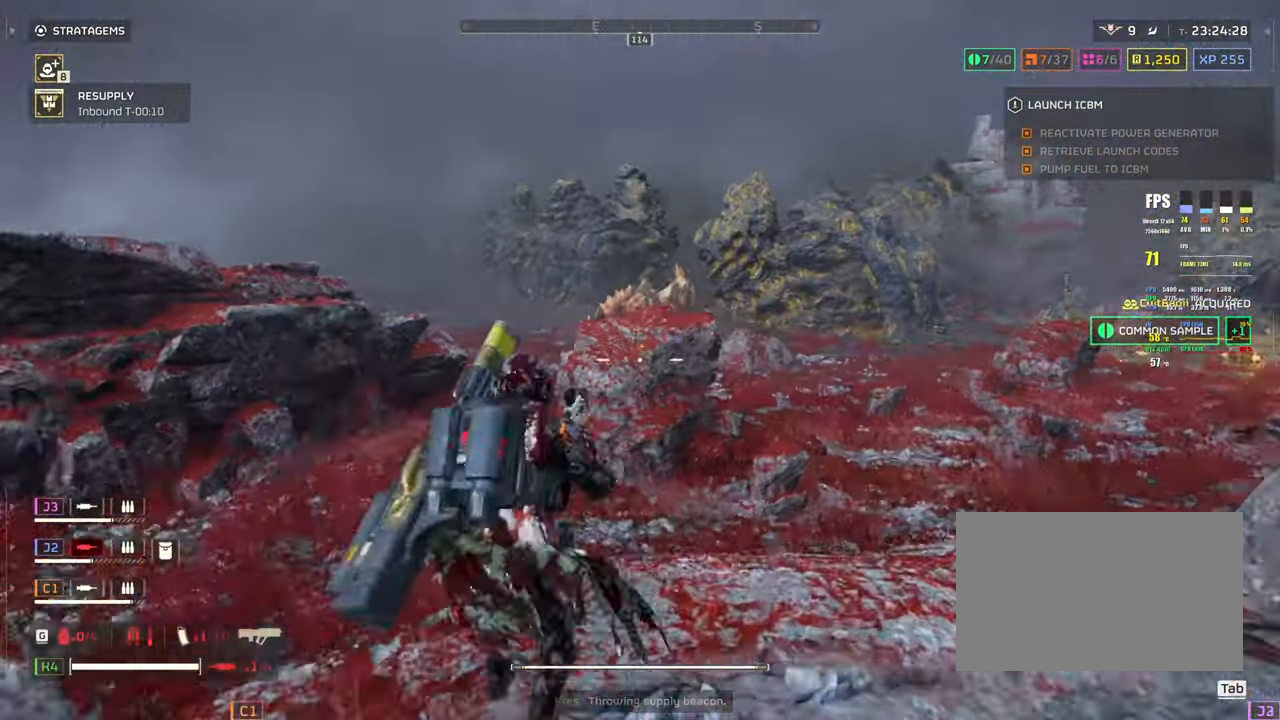
{"keys": [], "mouse": ["right"], "events": [[117, "w", "down"], [167, "g", "down"], [167, "w", "up"], [267, "g", "up"], [367, "a", "up"], [367, "g", "down"], [400, "g", "up"]]}
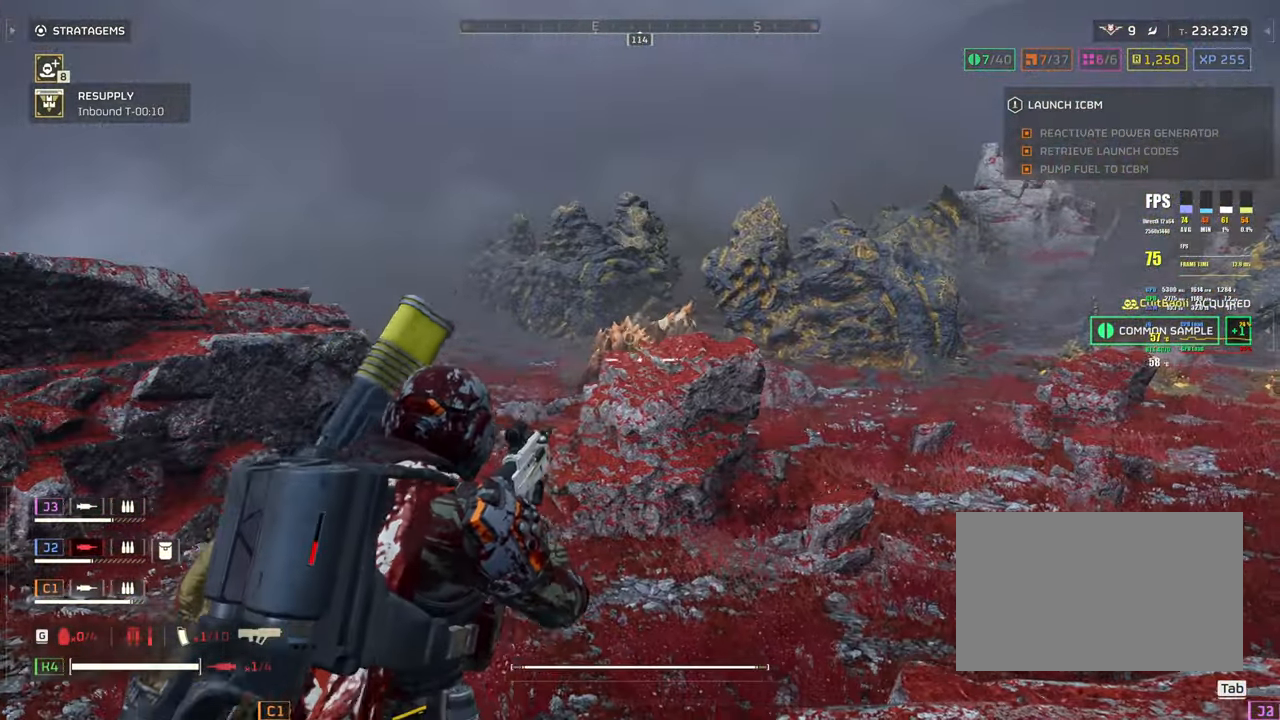
{"keys": [], "mouse": [], "events": [[50, "g", "down"], [100, "g", "up"], [183, "mouse_left", "down"], [233, "a", "down"], [283, "mouse_left", "up"], [417, "a", "up"], [417, "mouse_right", "up"]]}
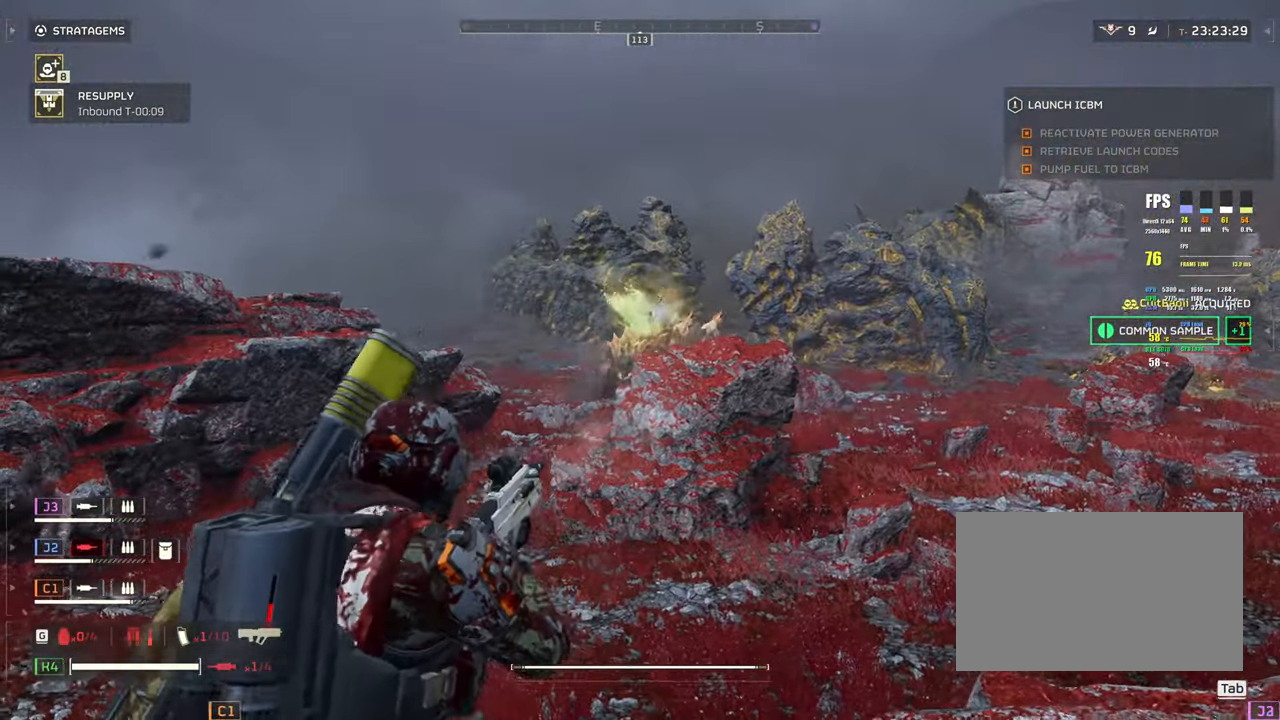
{"keys": ["ctrl"], "mouse": [], "events": [[17, "3", "down"], [100, "3", "up"], [350, "ctrl", "down"]]}
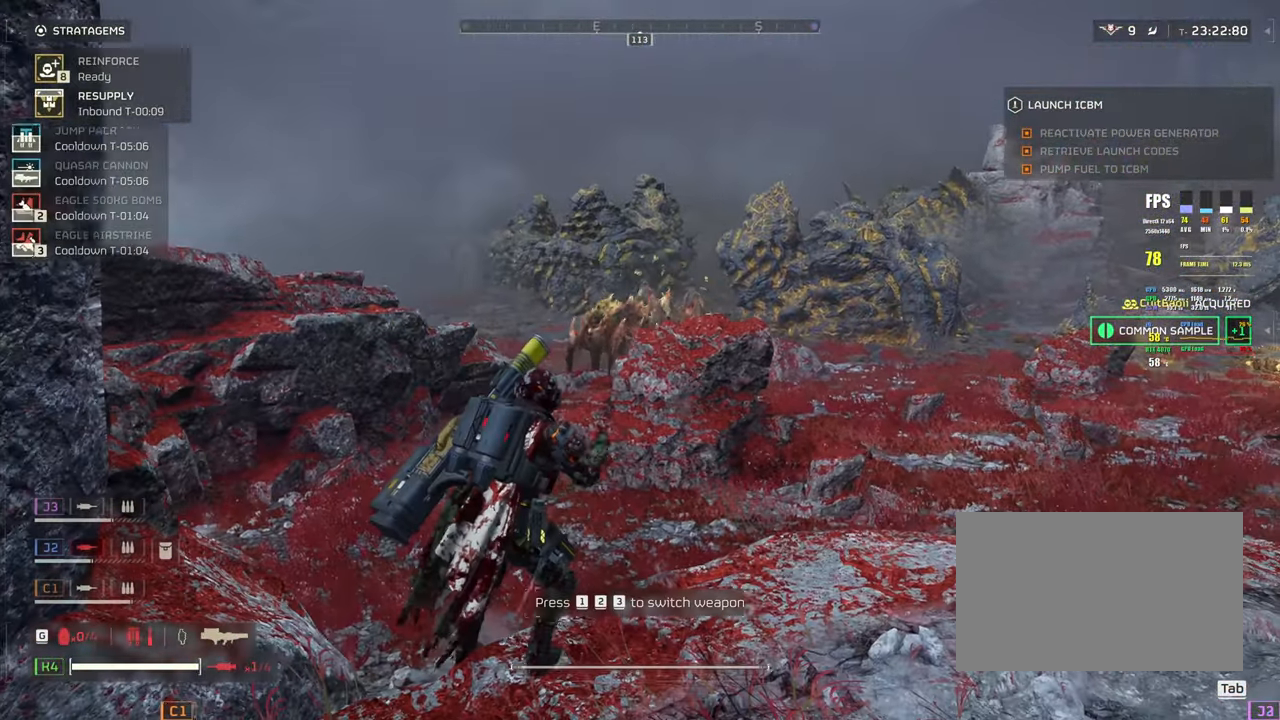
{"keys": ["a"], "mouse": ["right"], "events": [[400, "ctrl", "up"], [400, "mouse_right", "down"], [500, "a", "down"]]}
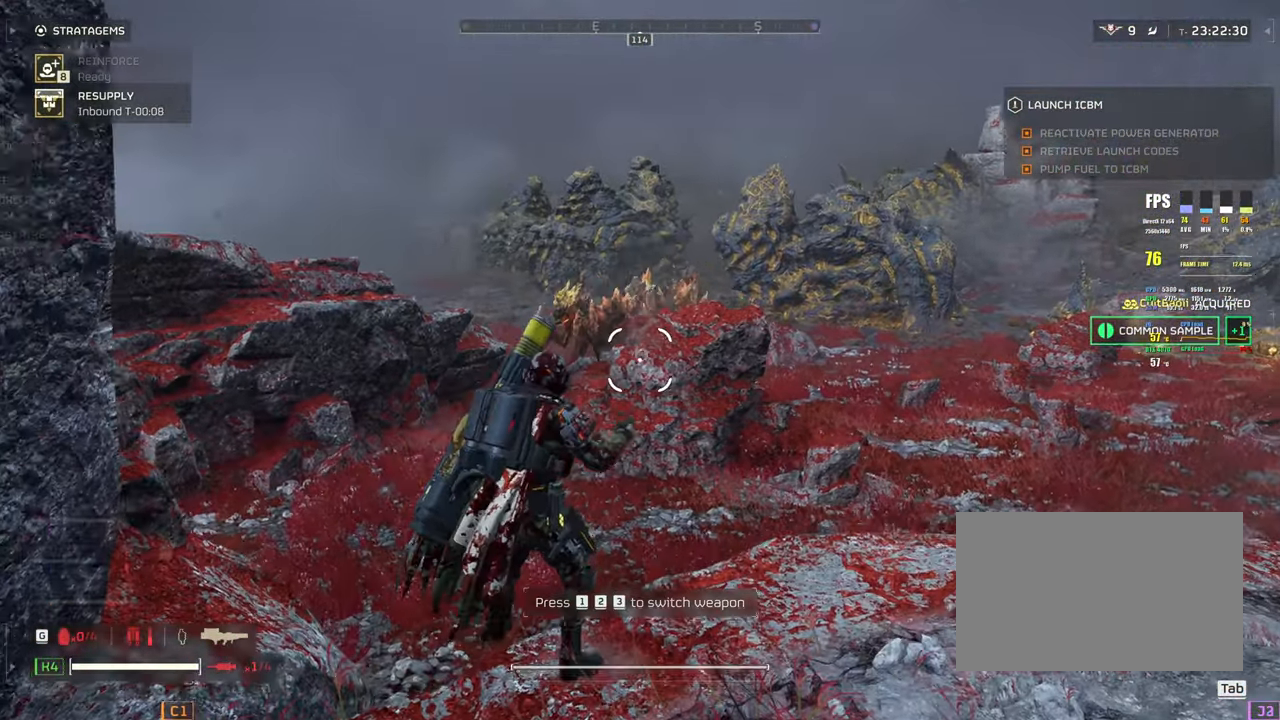
{"keys": ["s"], "mouse": ["left", "right"], "events": [[67, "a", "up"], [83, "s", "down"], [333, "mouse_left", "down"]]}
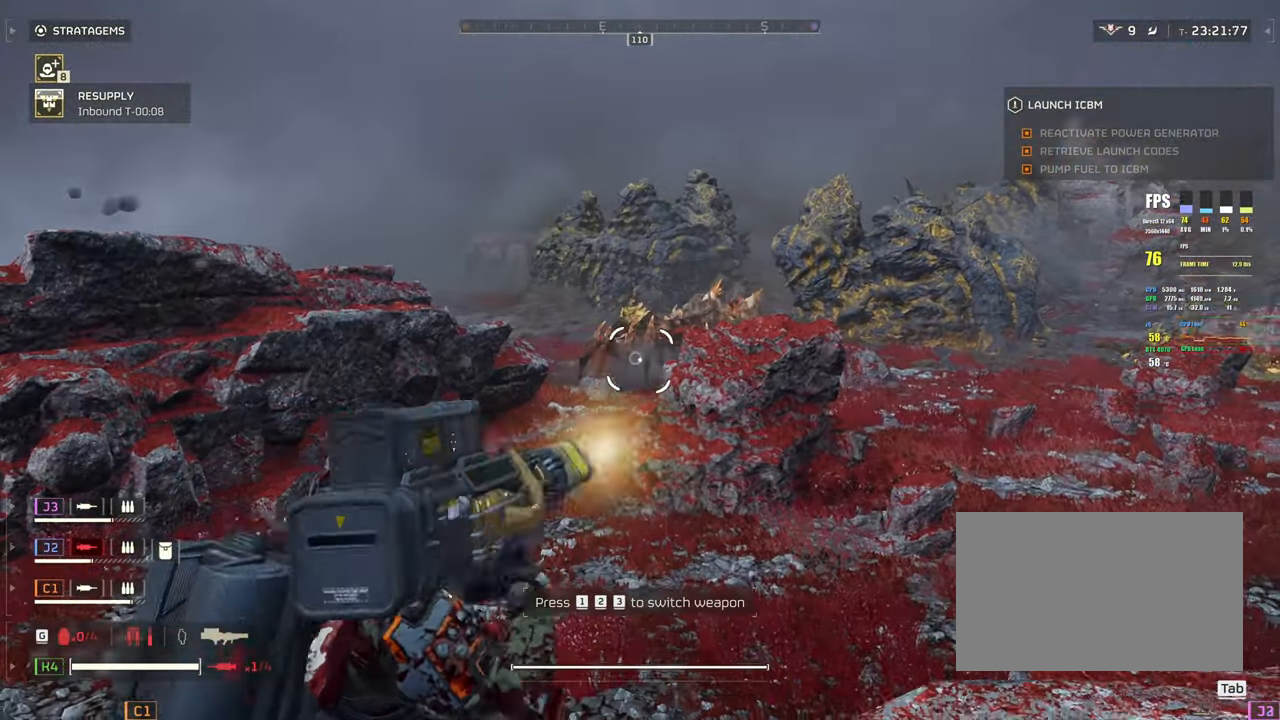
{"keys": [], "mouse": ["left", "right"], "events": [[17, "s", "up"]]}
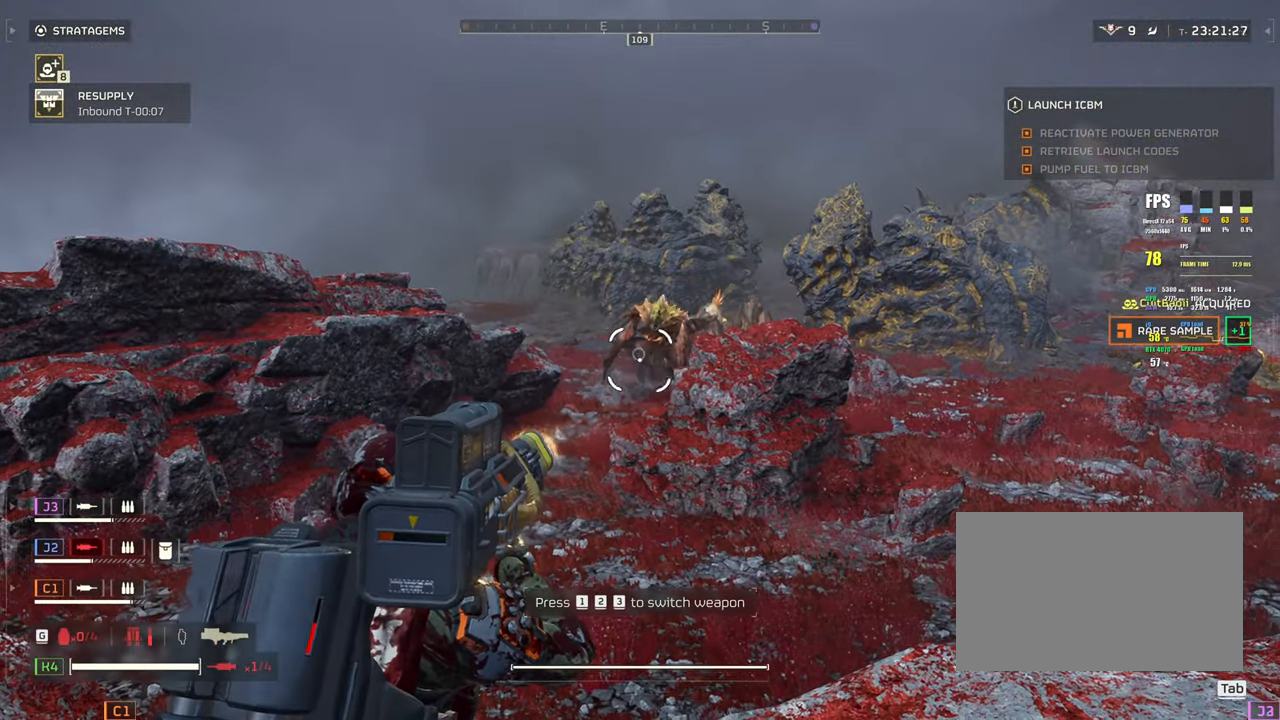
{"keys": [], "mouse": ["left", "right"], "events": []}
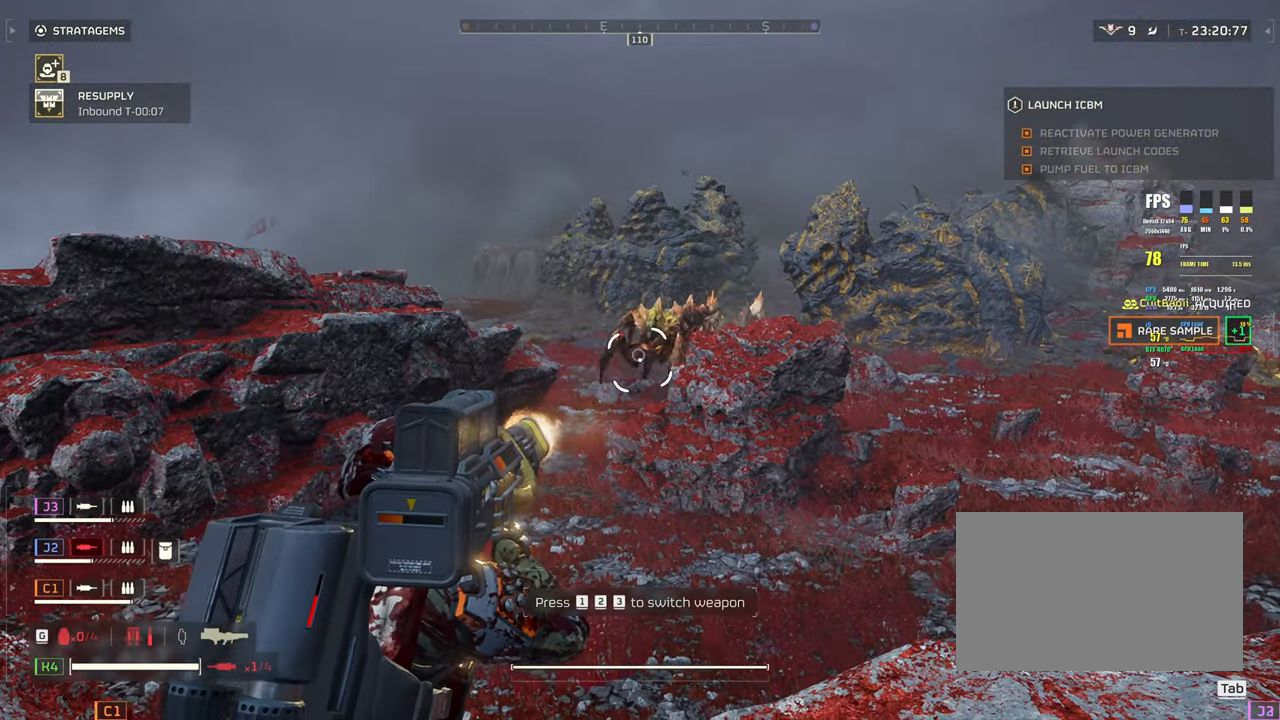
{"keys": [], "mouse": ["left", "right"], "events": []}
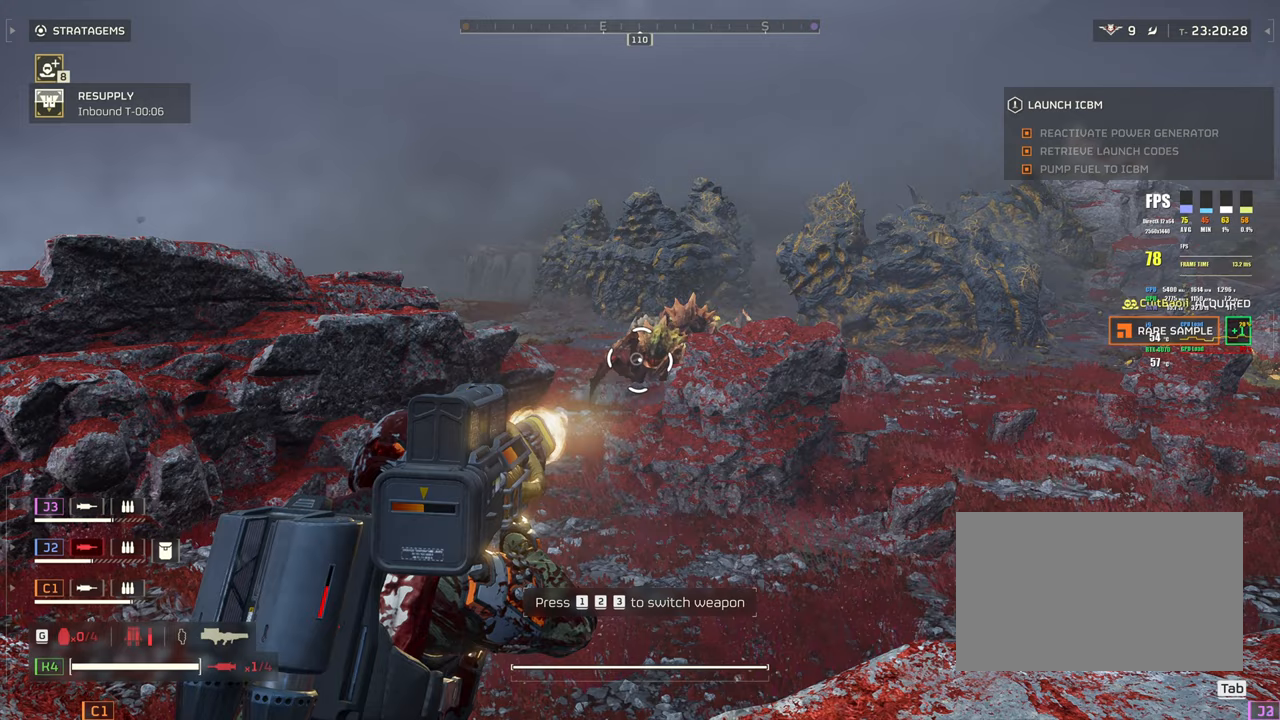
{"keys": [], "mouse": ["left", "right"], "events": []}
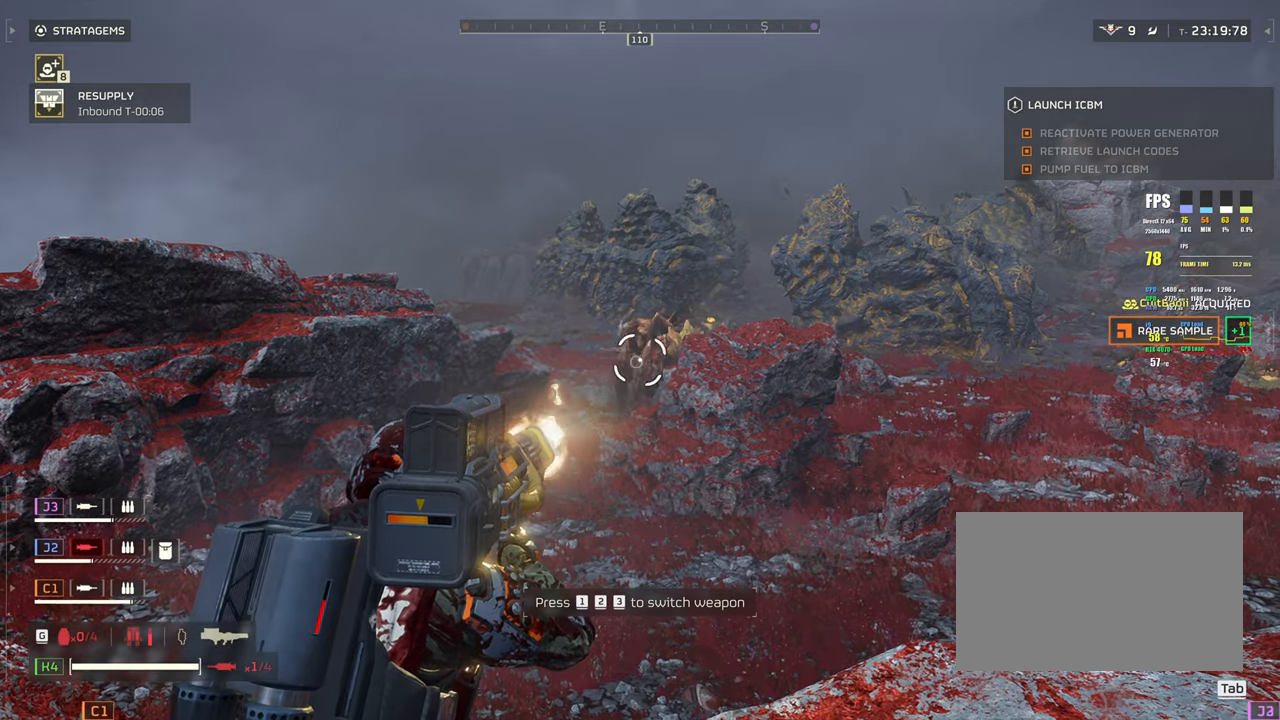
{"keys": [], "mouse": ["left", "right"], "events": []}
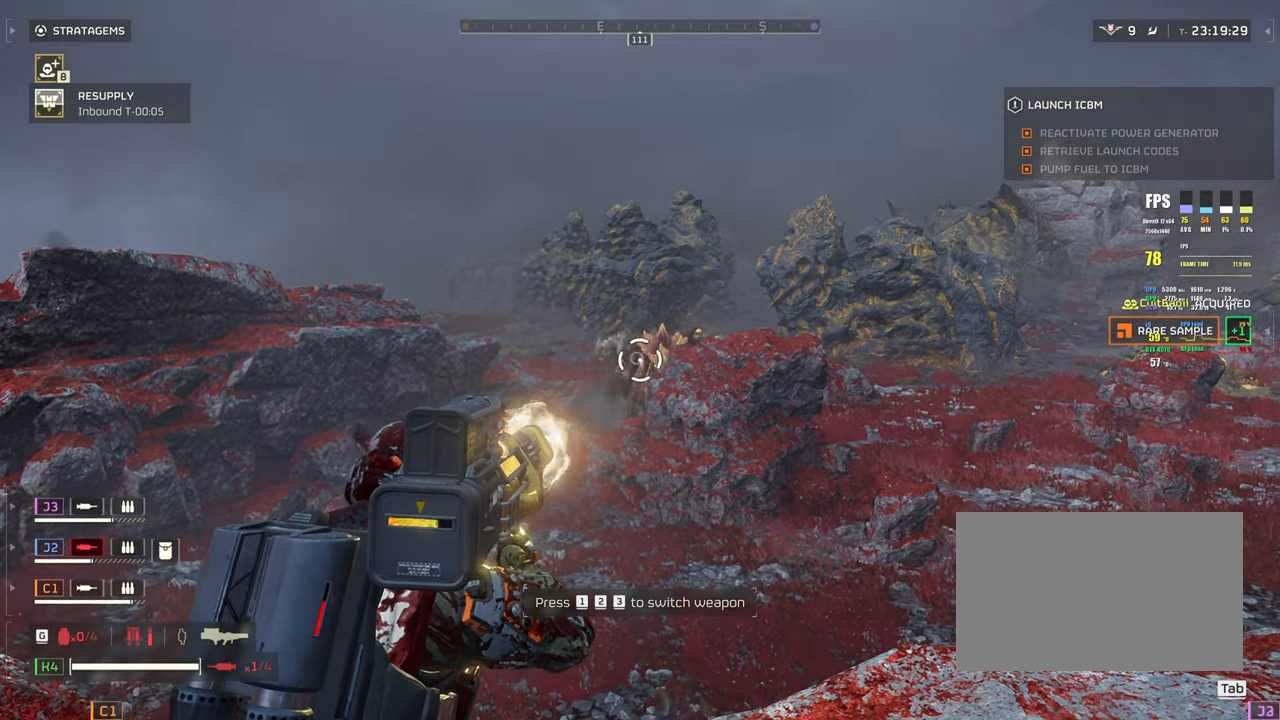
{"keys": [], "mouse": ["left", "right"], "events": []}
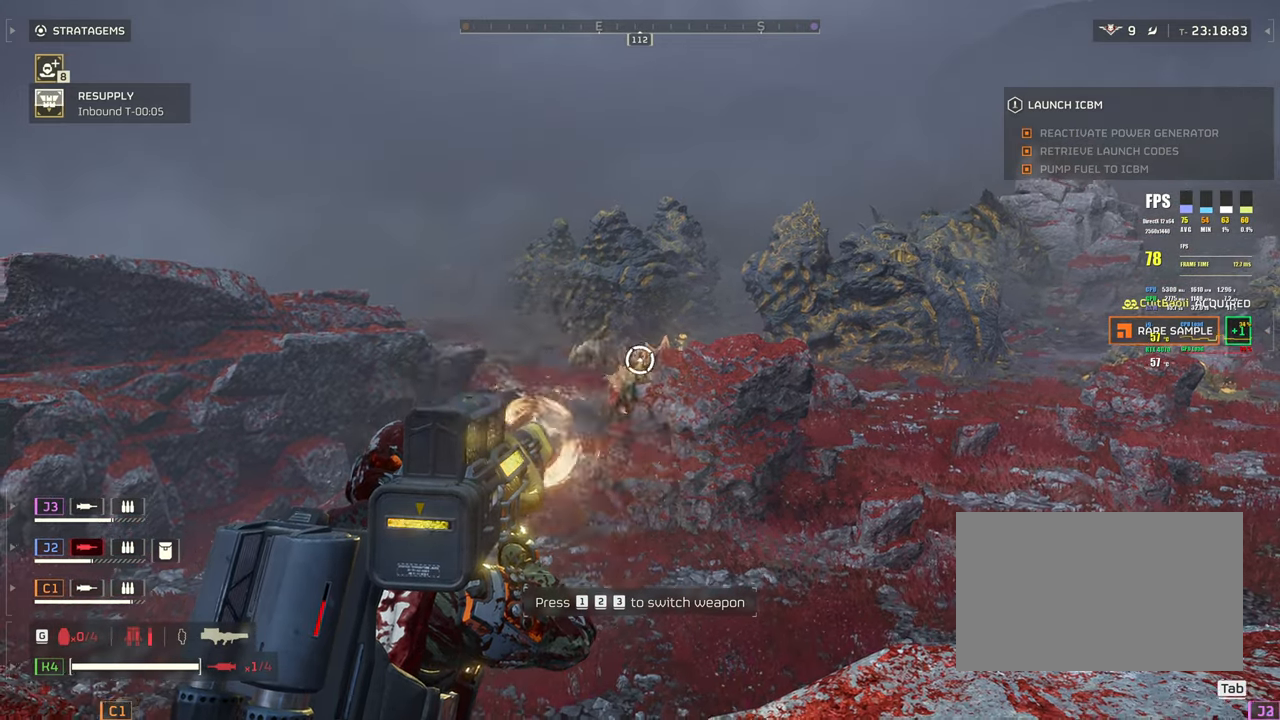
{"keys": [], "mouse": ["right"], "events": [[300, "mouse_left", "up"], [333, "mouse_right", "up"], [383, "1", "down"], [383, "2", "down"], [433, "1", "up"], [433, "2", "up"], [483, "mouse_right", "down"]]}
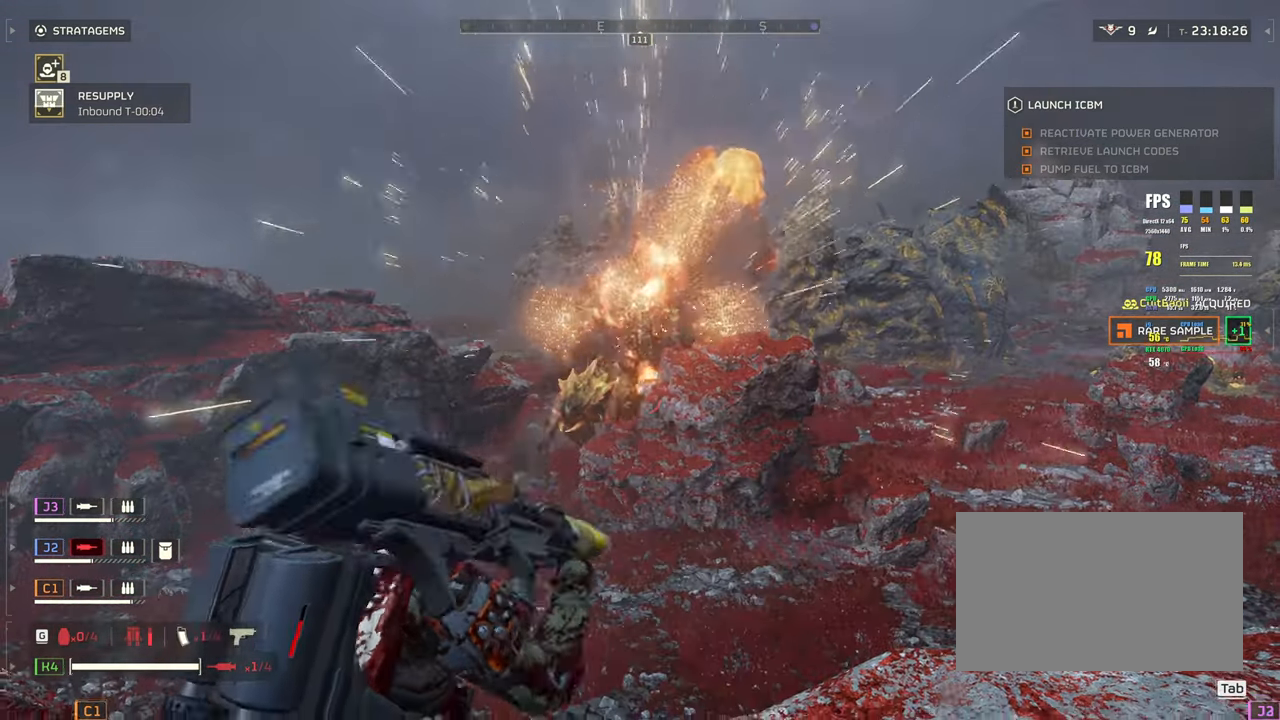
{"keys": ["a"], "mouse": ["left", "right"], "events": [[317, "mouse_left", "down"], [450, "a", "down"]]}
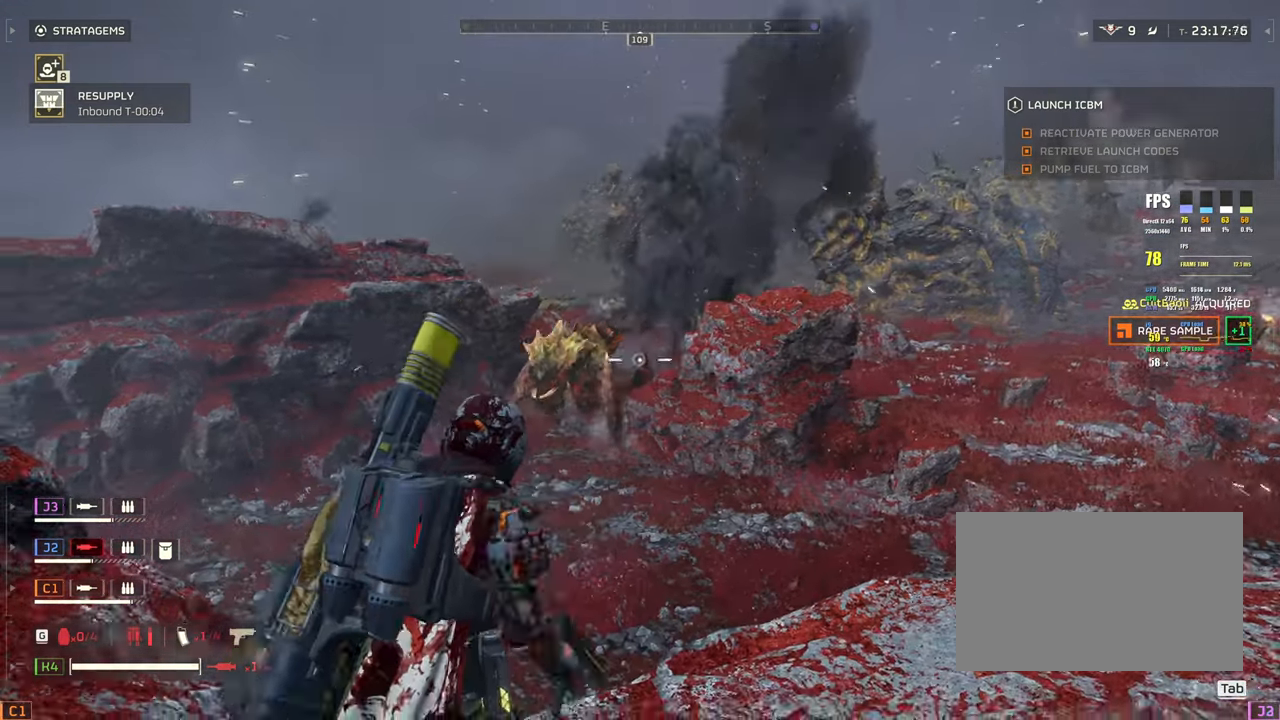
{"keys": [], "mouse": ["left", "right"], "events": [[50, "mouse_left", "up"], [83, "a", "up"], [133, "mouse_left", "down"]]}
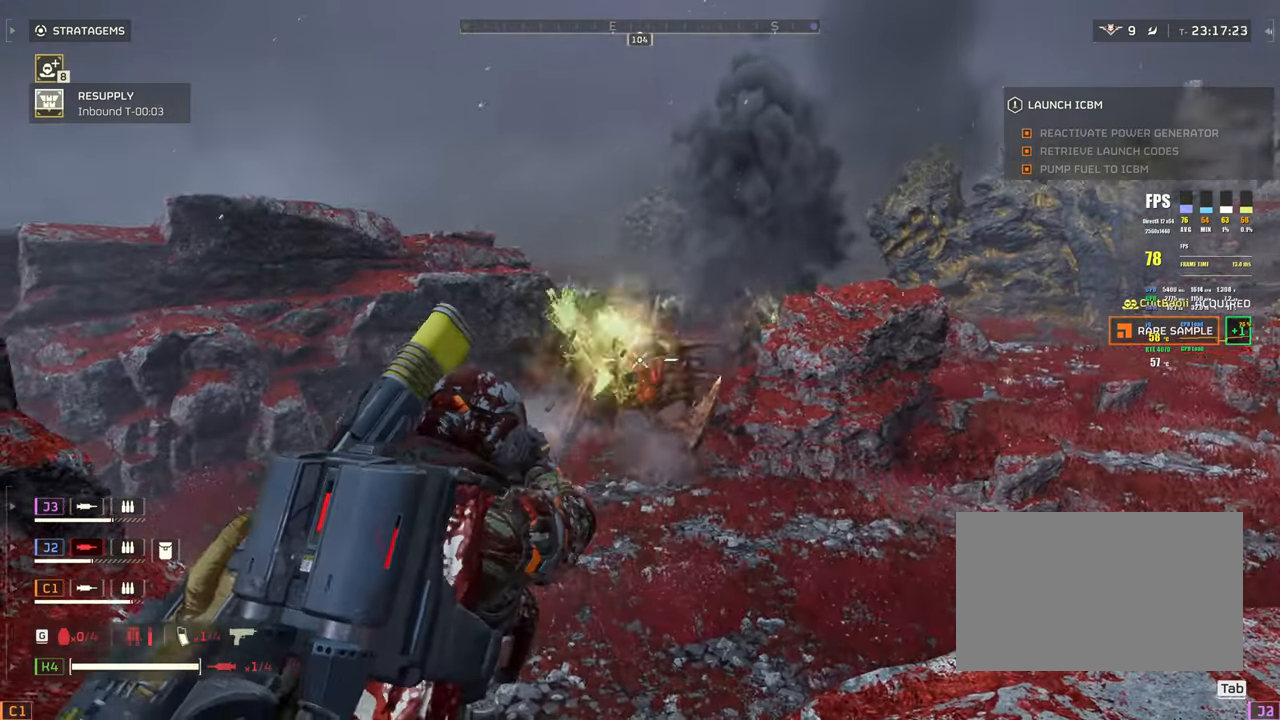
{"keys": [], "mouse": ["left", "right"], "events": []}
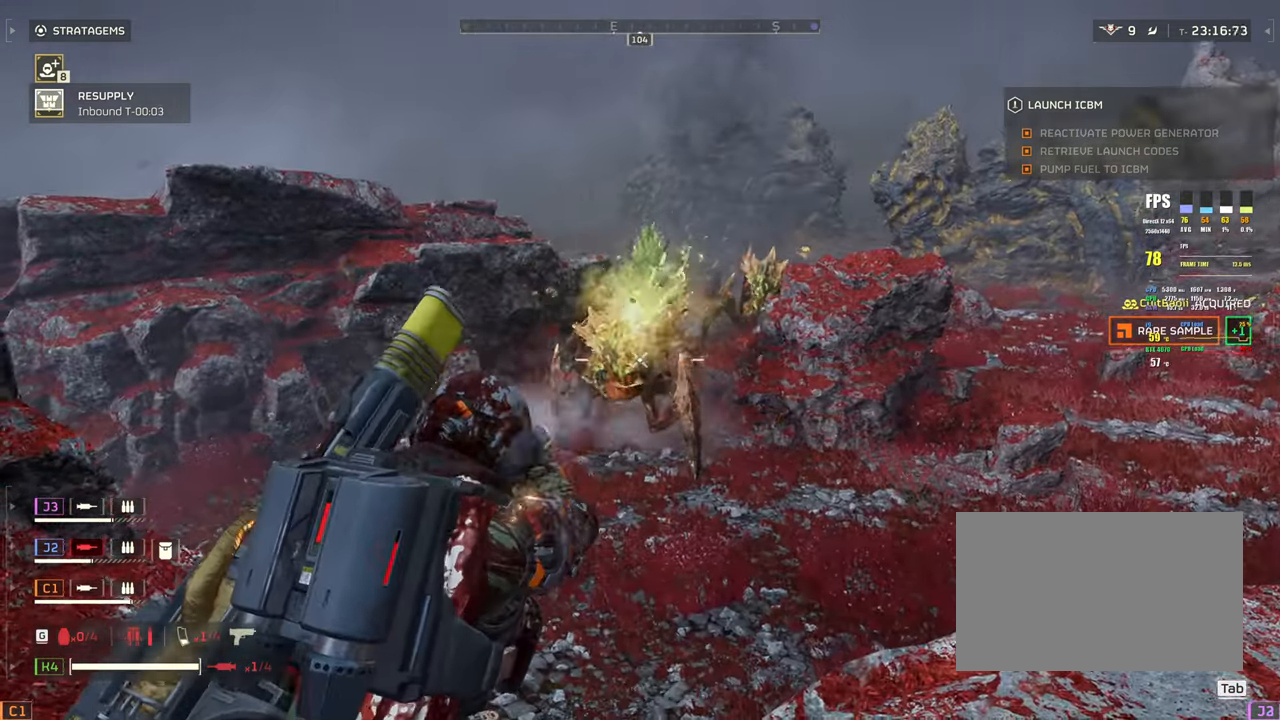
{"keys": [], "mouse": ["left", "right"], "events": []}
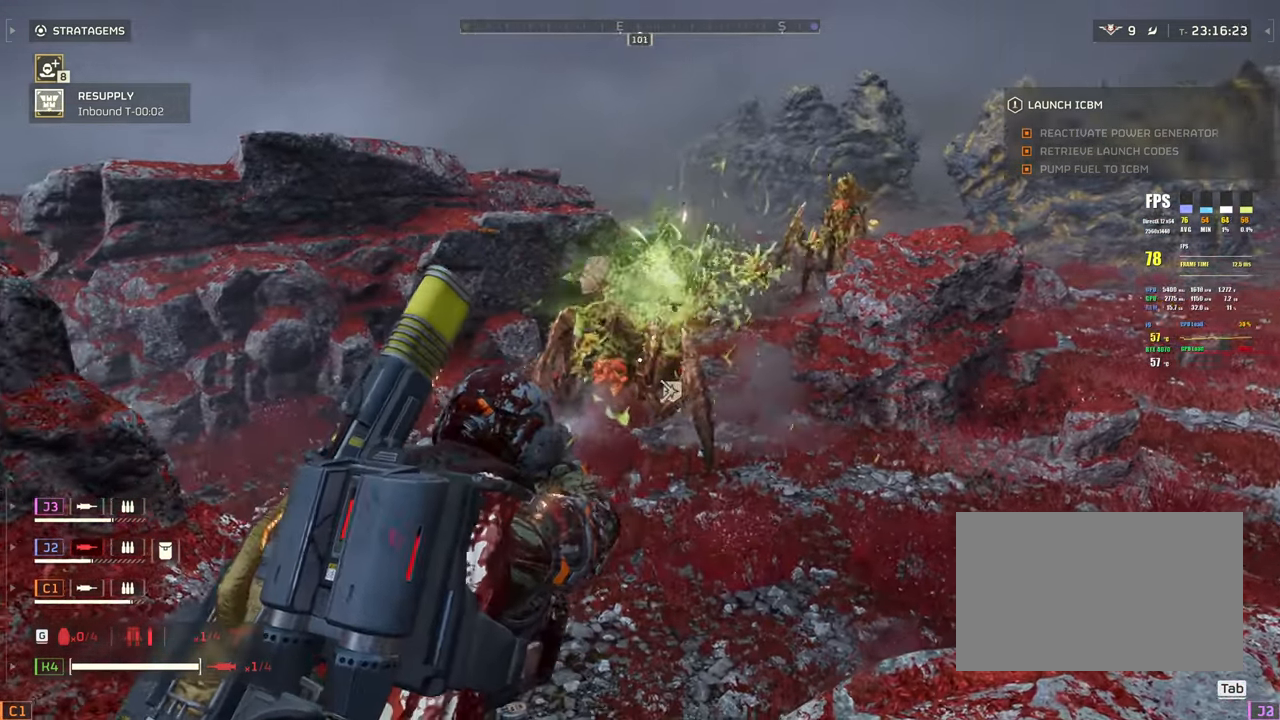
{"keys": [], "mouse": [], "events": [[333, "1", "down"], [333, "mouse_left", "up"], [367, "mouse_right", "up"], [417, "1", "up"]]}
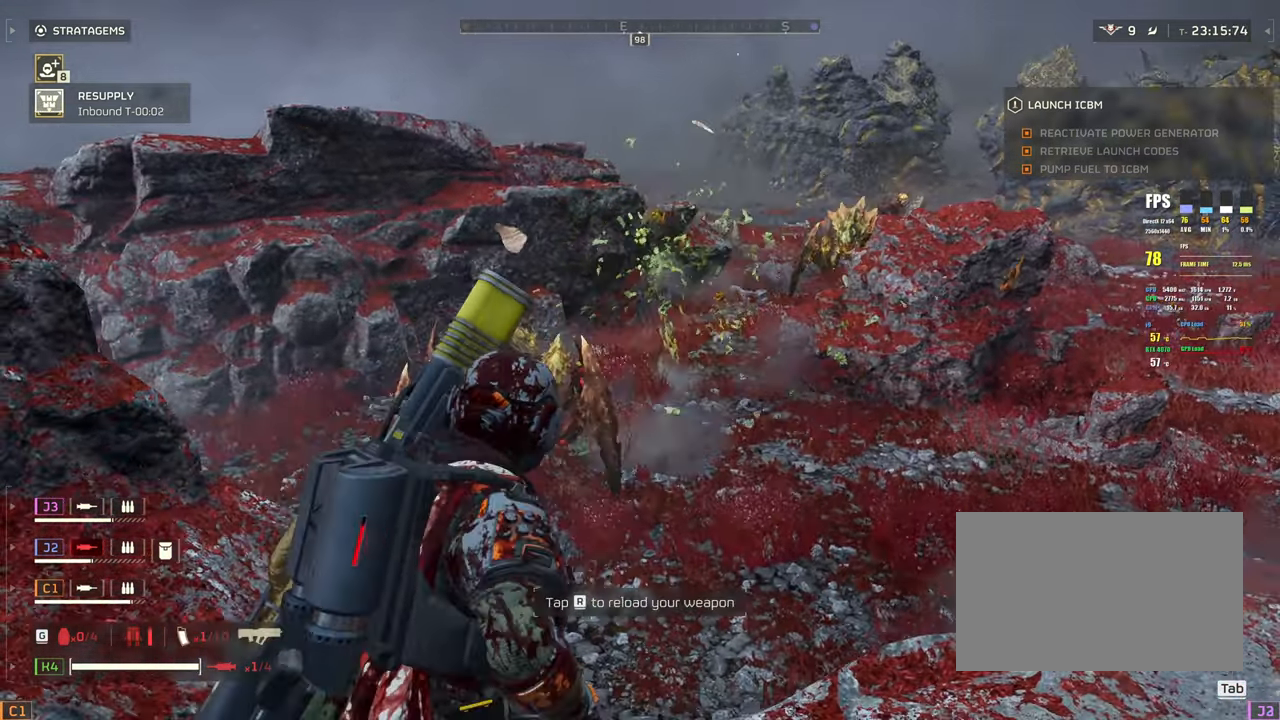
{"keys": ["d"], "mouse": ["left", "right"], "events": [[67, "mouse_right", "down"], [300, "mouse_left", "down"], [433, "d", "down"]]}
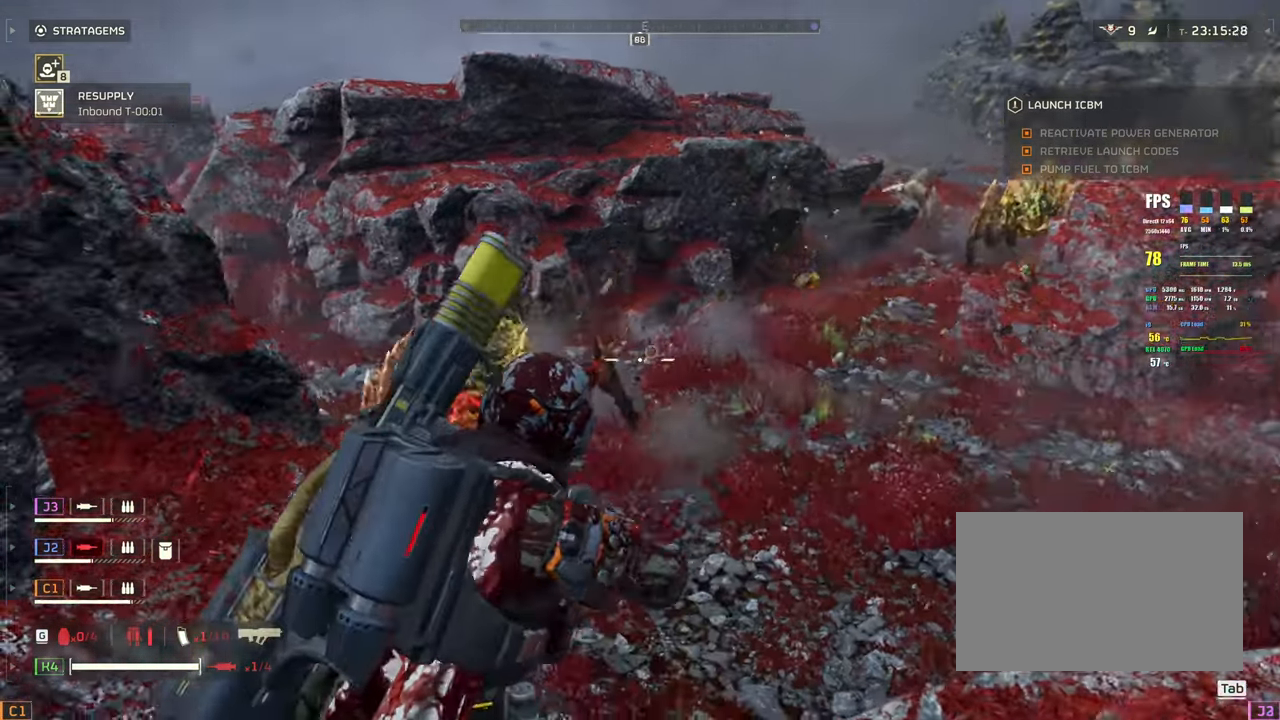
{"keys": ["d", "s"], "mouse": ["left", "right"], "events": [[450, "s", "down"]]}